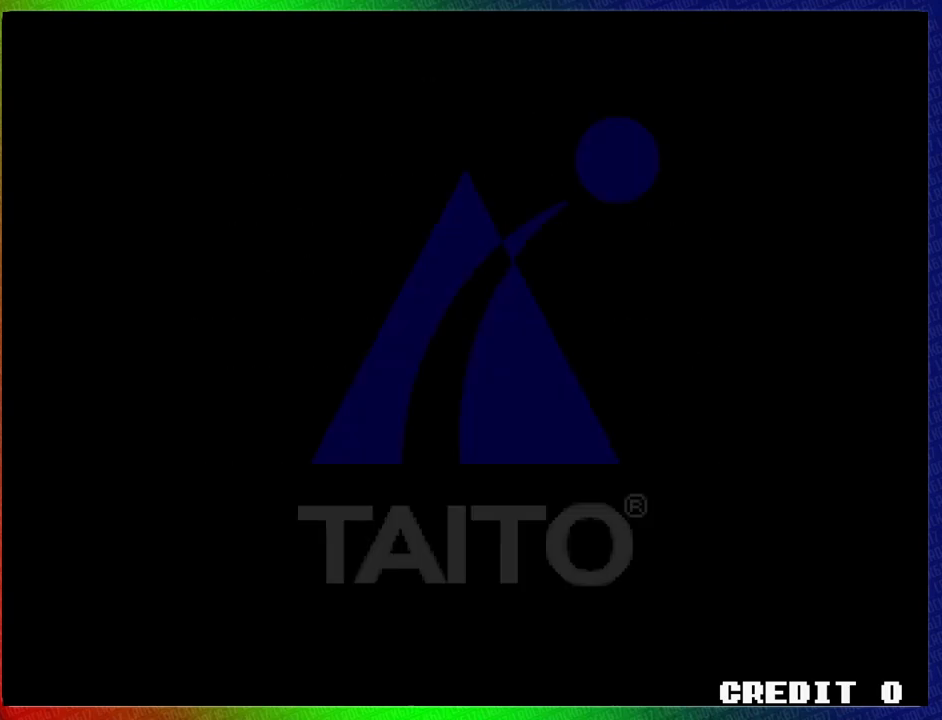
Gameplay with a controller (arcade stick); each line is a JSON object with the inputs held at the frame after it. "events" lists button and stick changes between this image and that frame as [ms after this image, input, new state], when the widget could be followed in between. Not read: L3 R3.
{"buttons": [], "left_stick": "center", "events": [[250, "SELECT", "down"], [333, "SELECT", "up"]]}
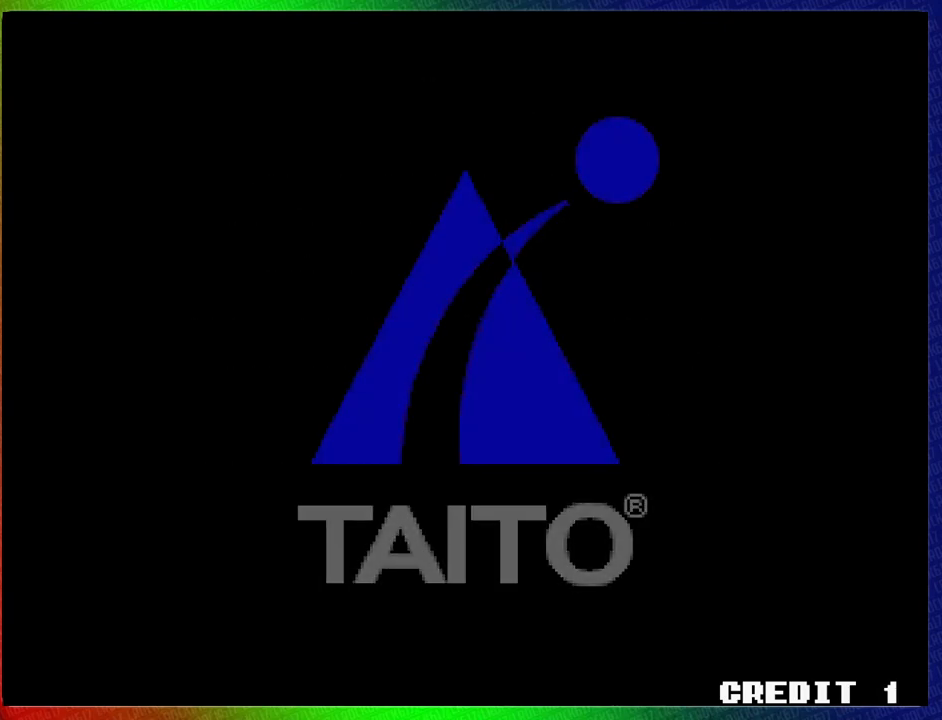
{"buttons": [], "left_stick": "center", "events": [[67, "START", "down"], [167, "START", "up"]]}
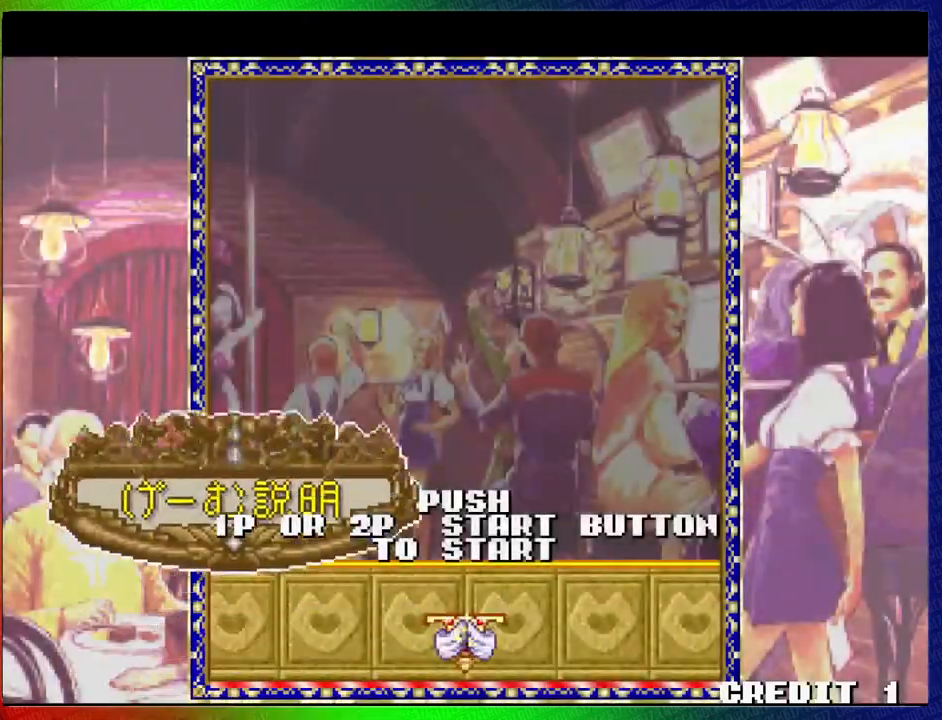
{"buttons": [], "left_stick": "center", "events": [[383, "START", "down"], [500, "START", "up"]]}
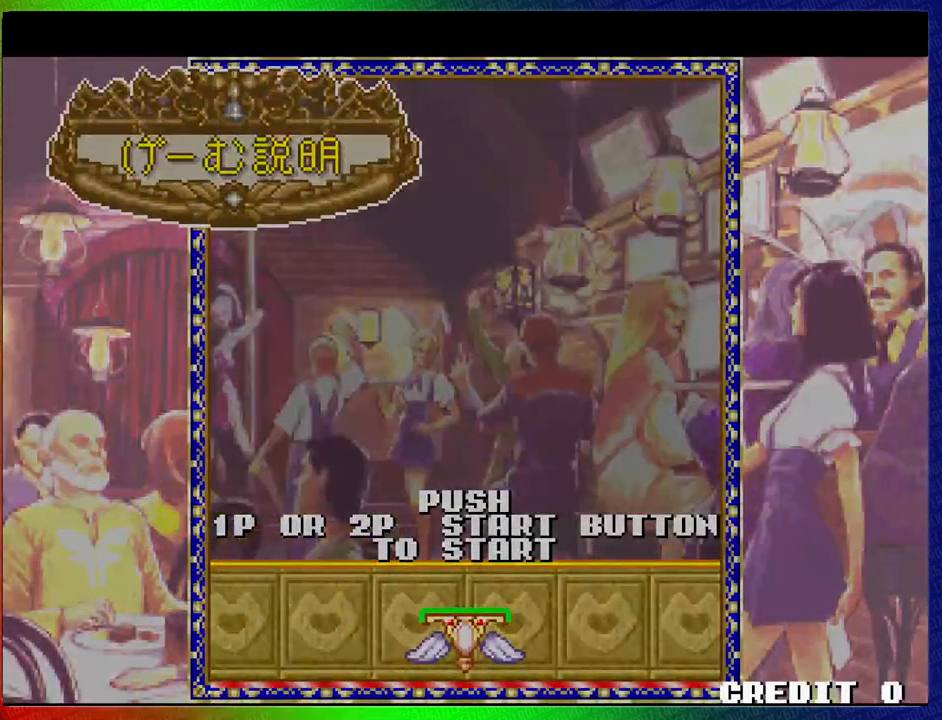
{"buttons": [], "left_stick": "center", "events": []}
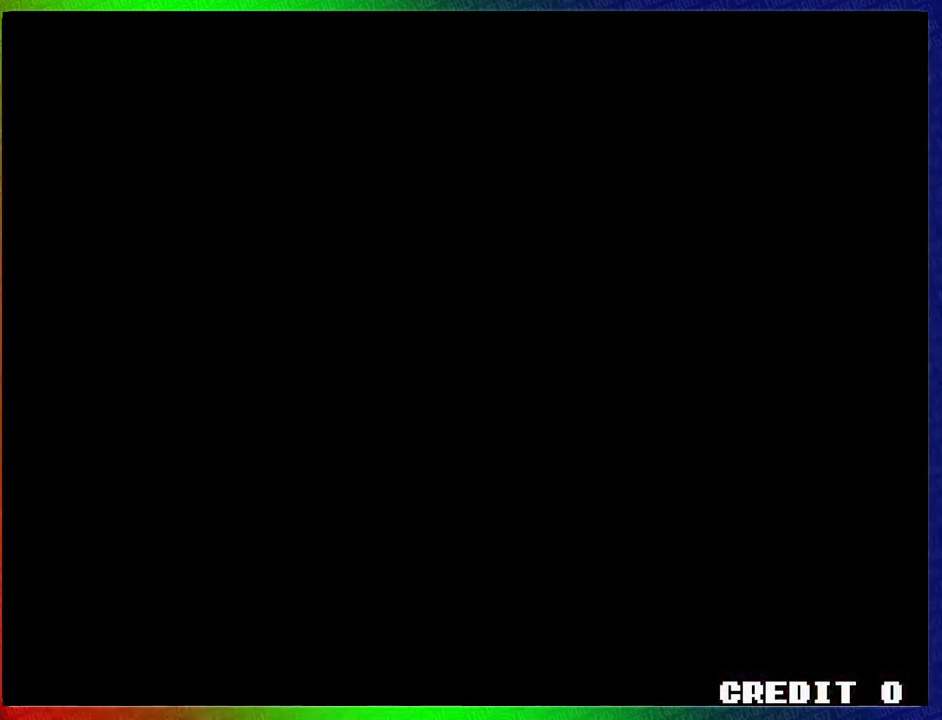
{"buttons": [], "left_stick": "center", "events": []}
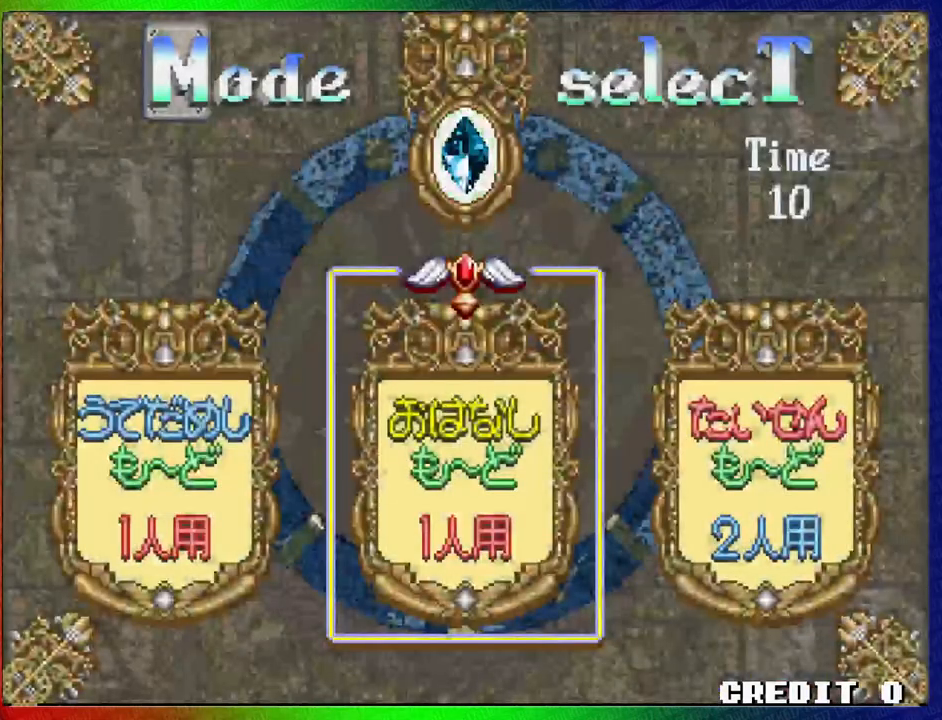
{"buttons": [], "left_stick": "center", "events": [[83, "SQUARE", "down"], [167, "SQUARE", "up"]]}
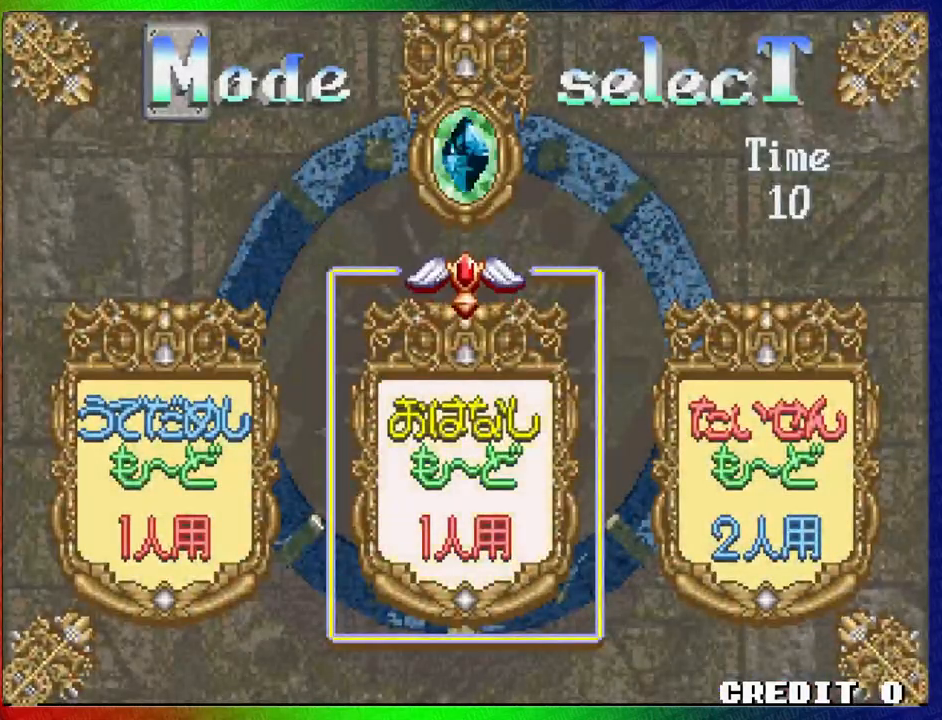
{"buttons": [], "left_stick": "center", "events": []}
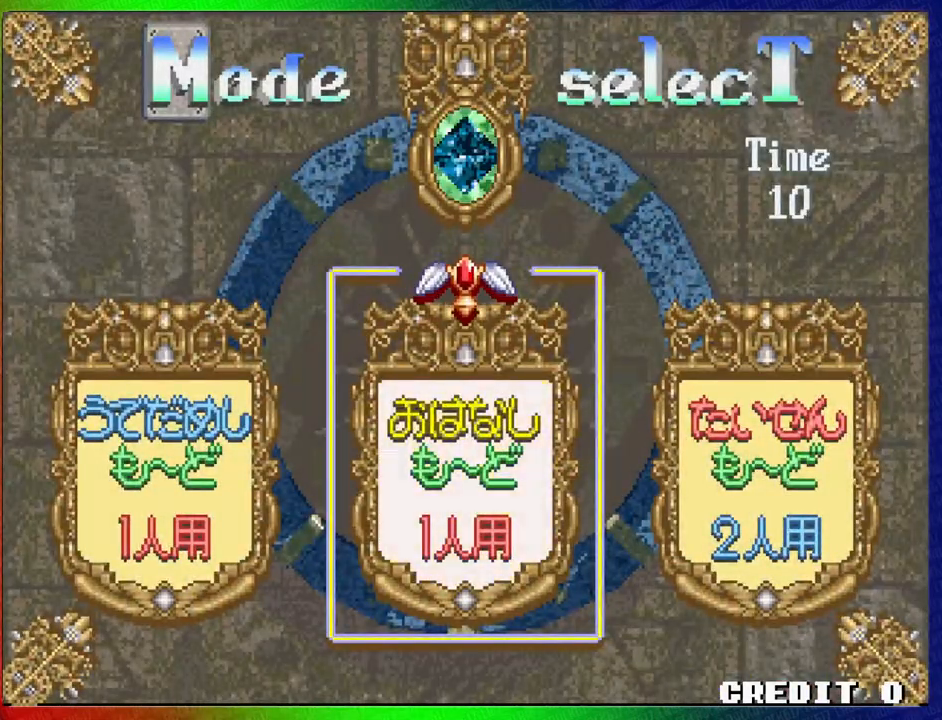
{"buttons": [], "left_stick": "center", "events": []}
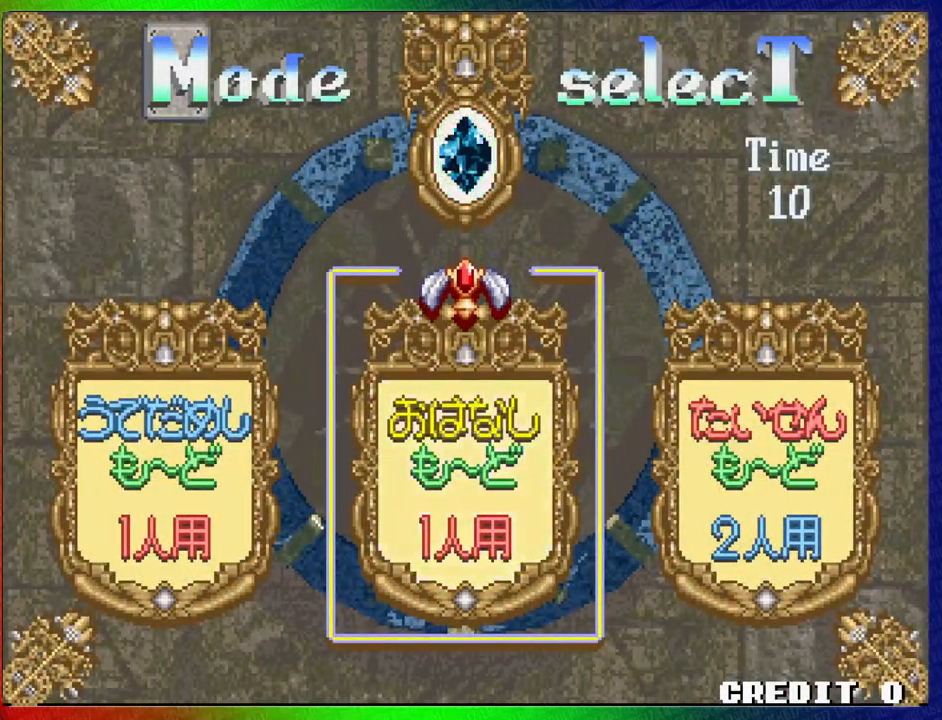
{"buttons": [], "left_stick": "center", "events": []}
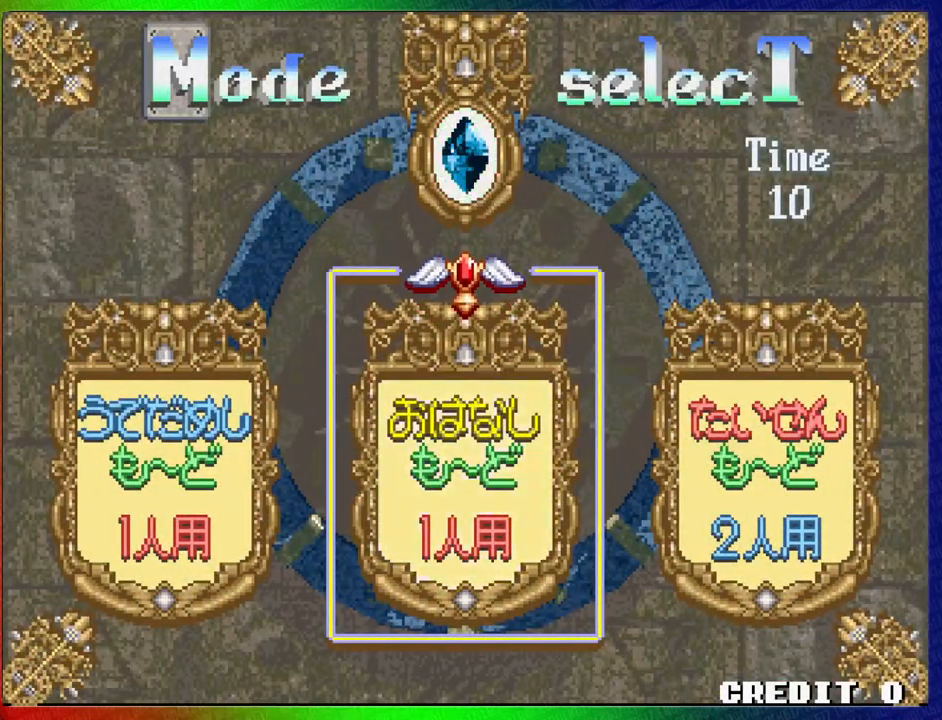
{"buttons": [], "left_stick": "center", "events": []}
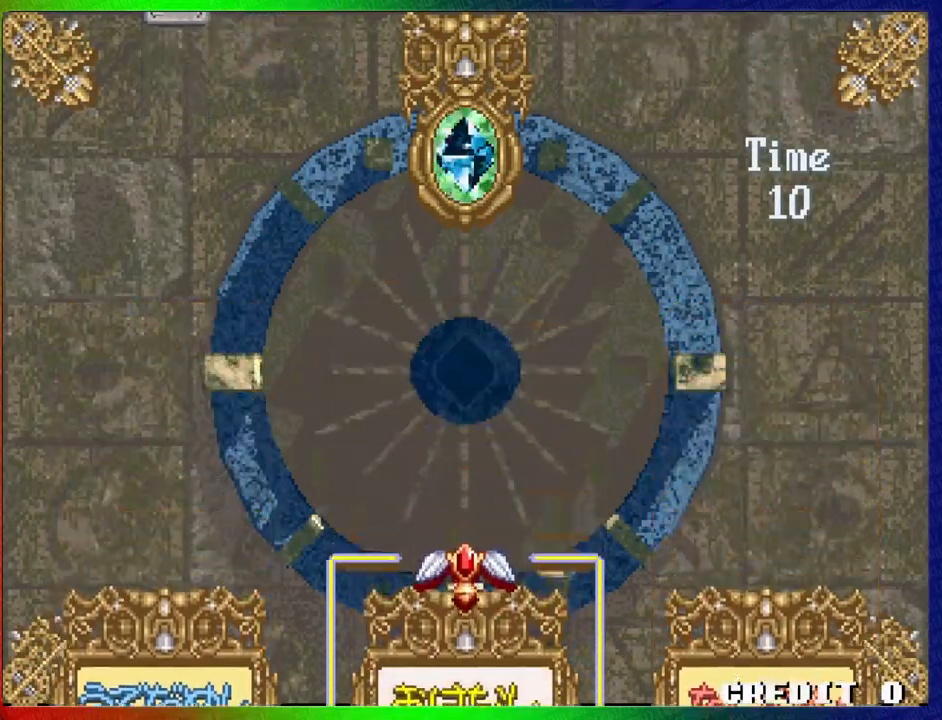
{"buttons": [], "left_stick": "center", "events": []}
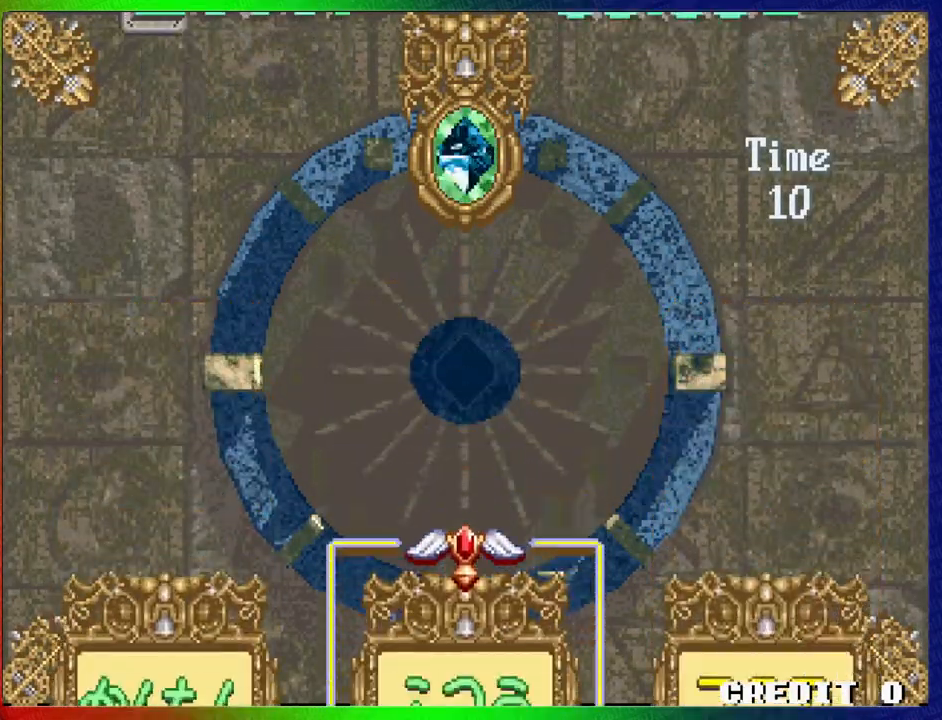
{"buttons": [], "left_stick": "left", "events": [[450, "left_stick", "left"]]}